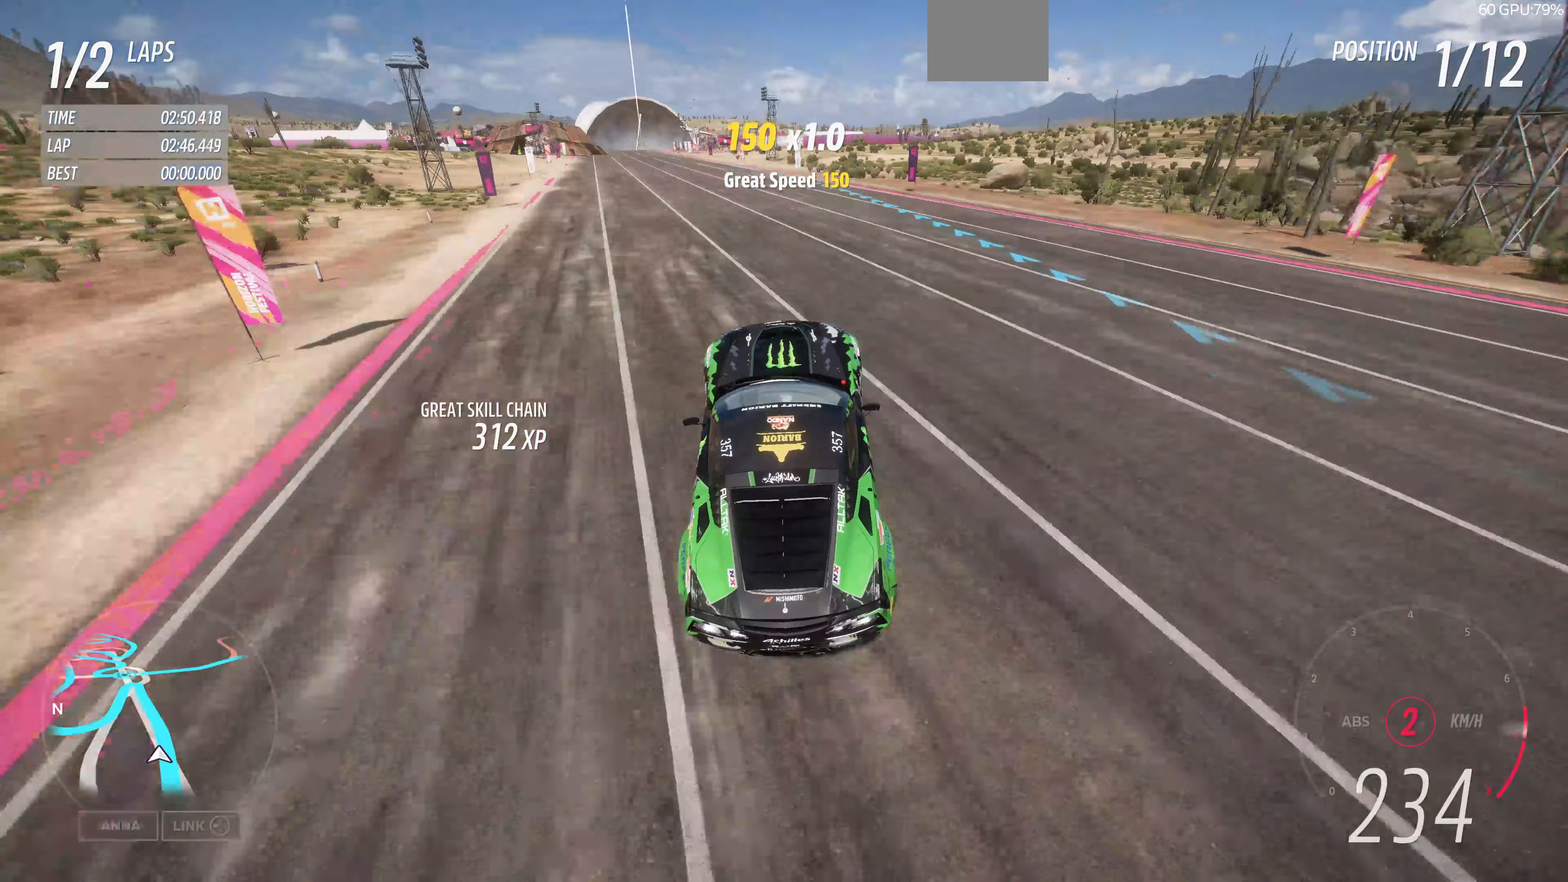
Gameplay with a controller (PlayStation layout); each line is a JSON object with the inputs held at the frame after it (dt_ms = milliseconds from this image to that frame). "events" lists button and stick changes between this image and that frame as [ms after this image, input, new state], when the widget could be followed in between.
{"dt_ms": 167, "buttons": ["R2"], "left_stick": "up", "right_stick": "center", "events": []}
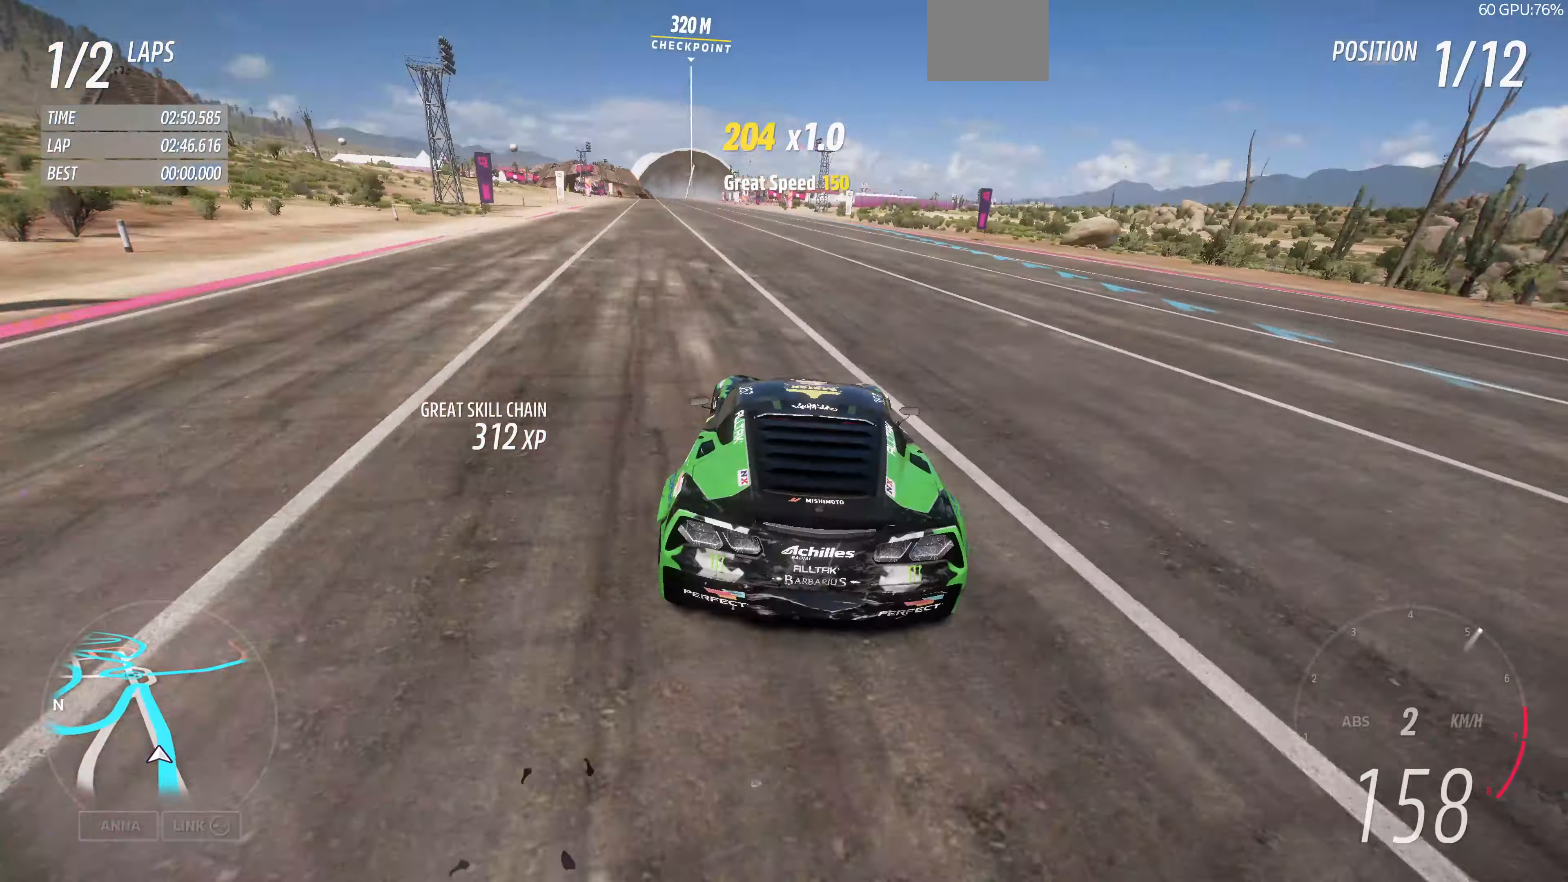
{"dt_ms": 500, "buttons": ["R2"], "left_stick": "up", "right_stick": "center", "events": []}
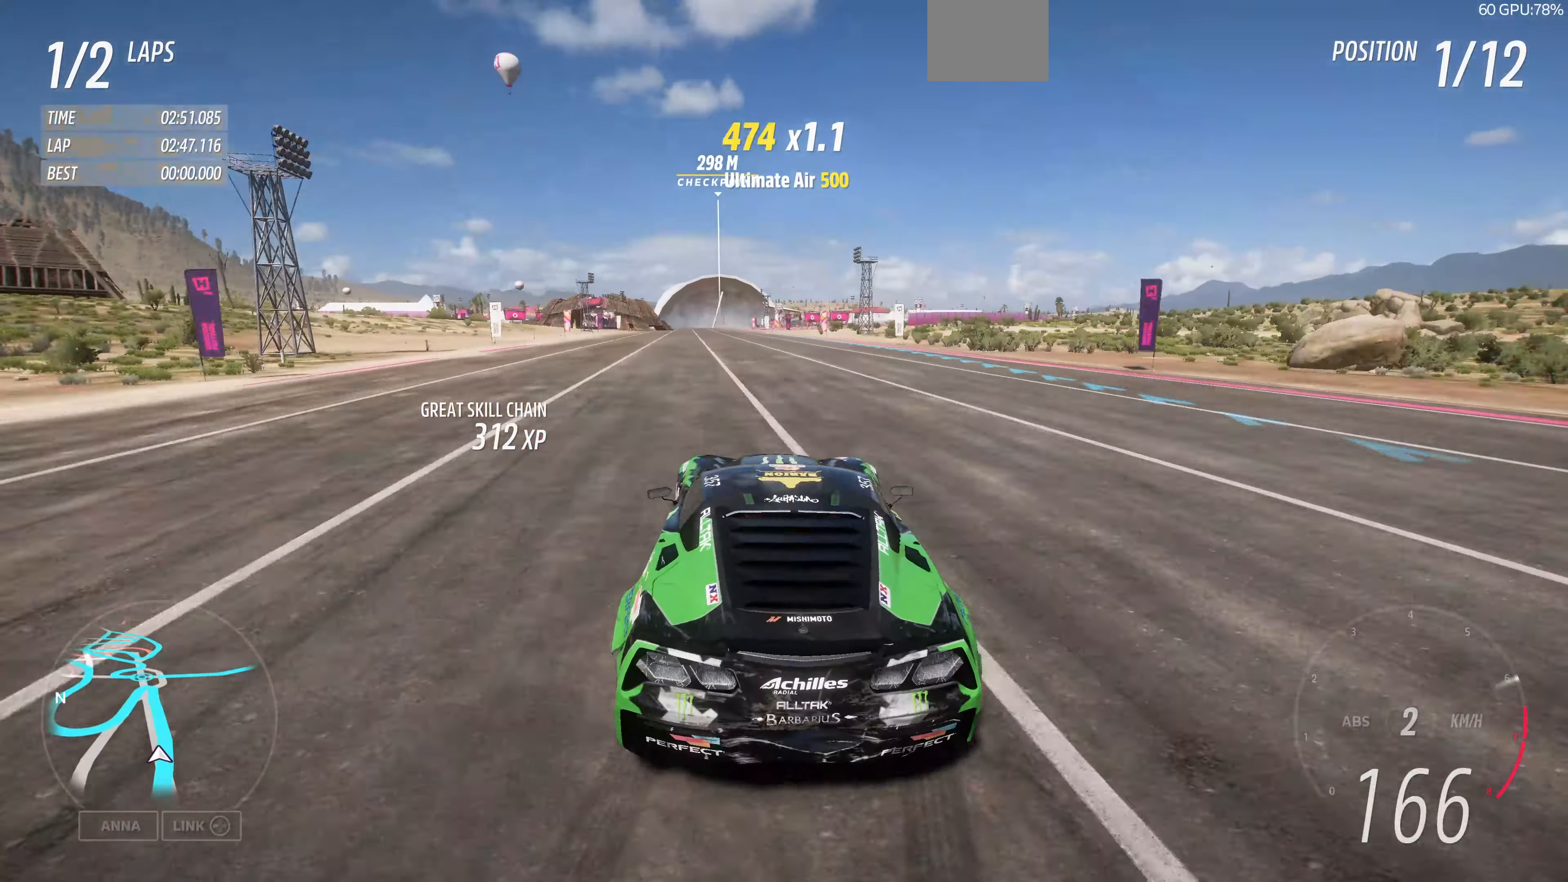
{"dt_ms": 500, "buttons": ["R2"], "left_stick": "up", "right_stick": "center", "events": []}
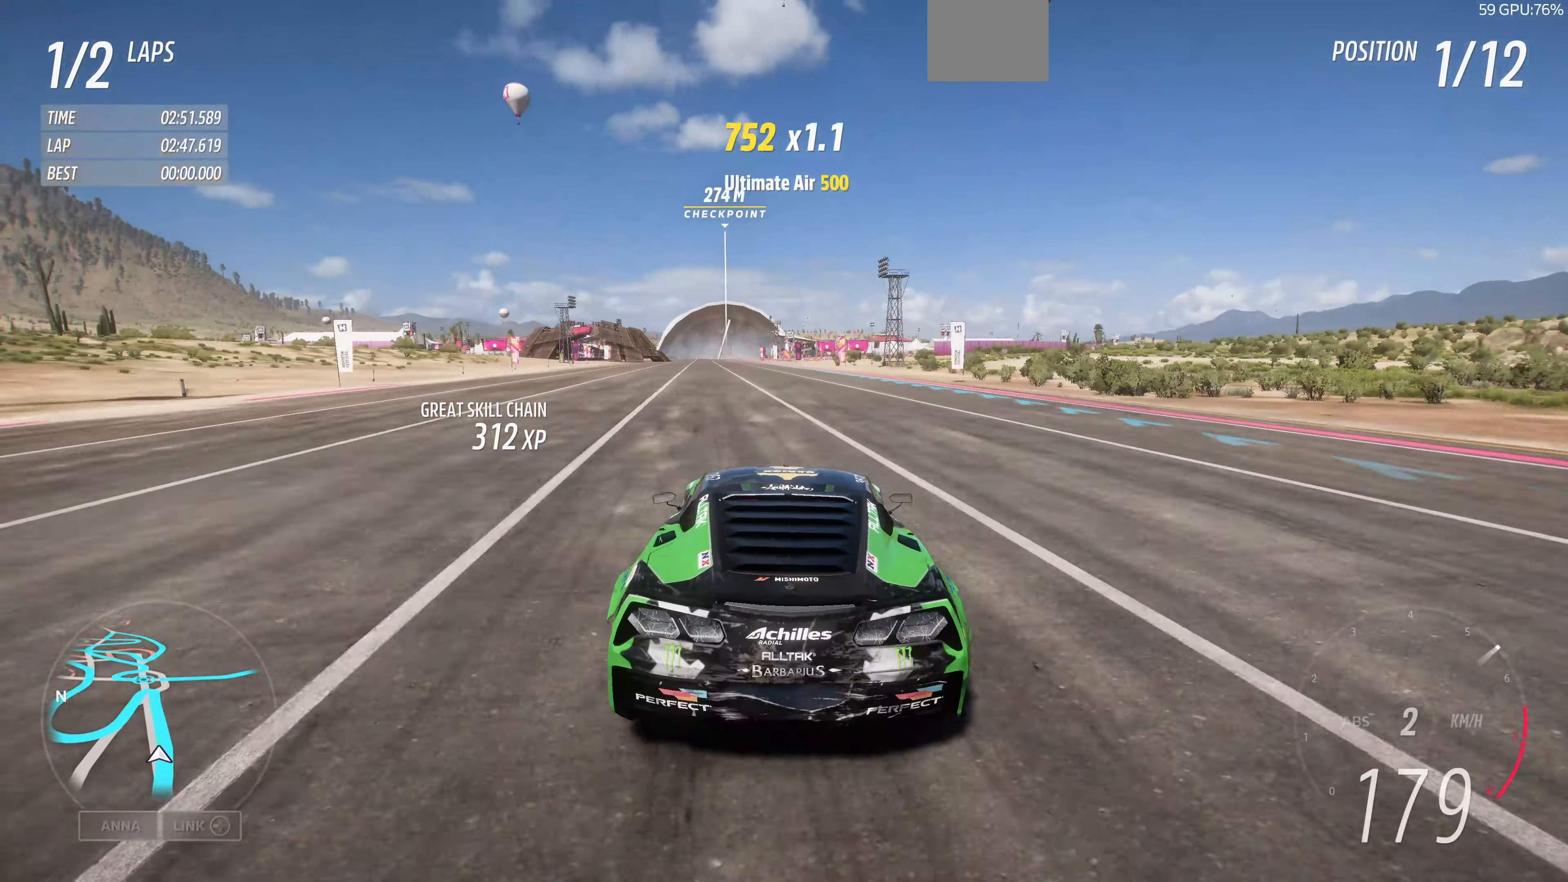
{"dt_ms": 500, "buttons": ["R2"], "left_stick": "center", "right_stick": "center", "events": [[466, "left_stick", "center"]]}
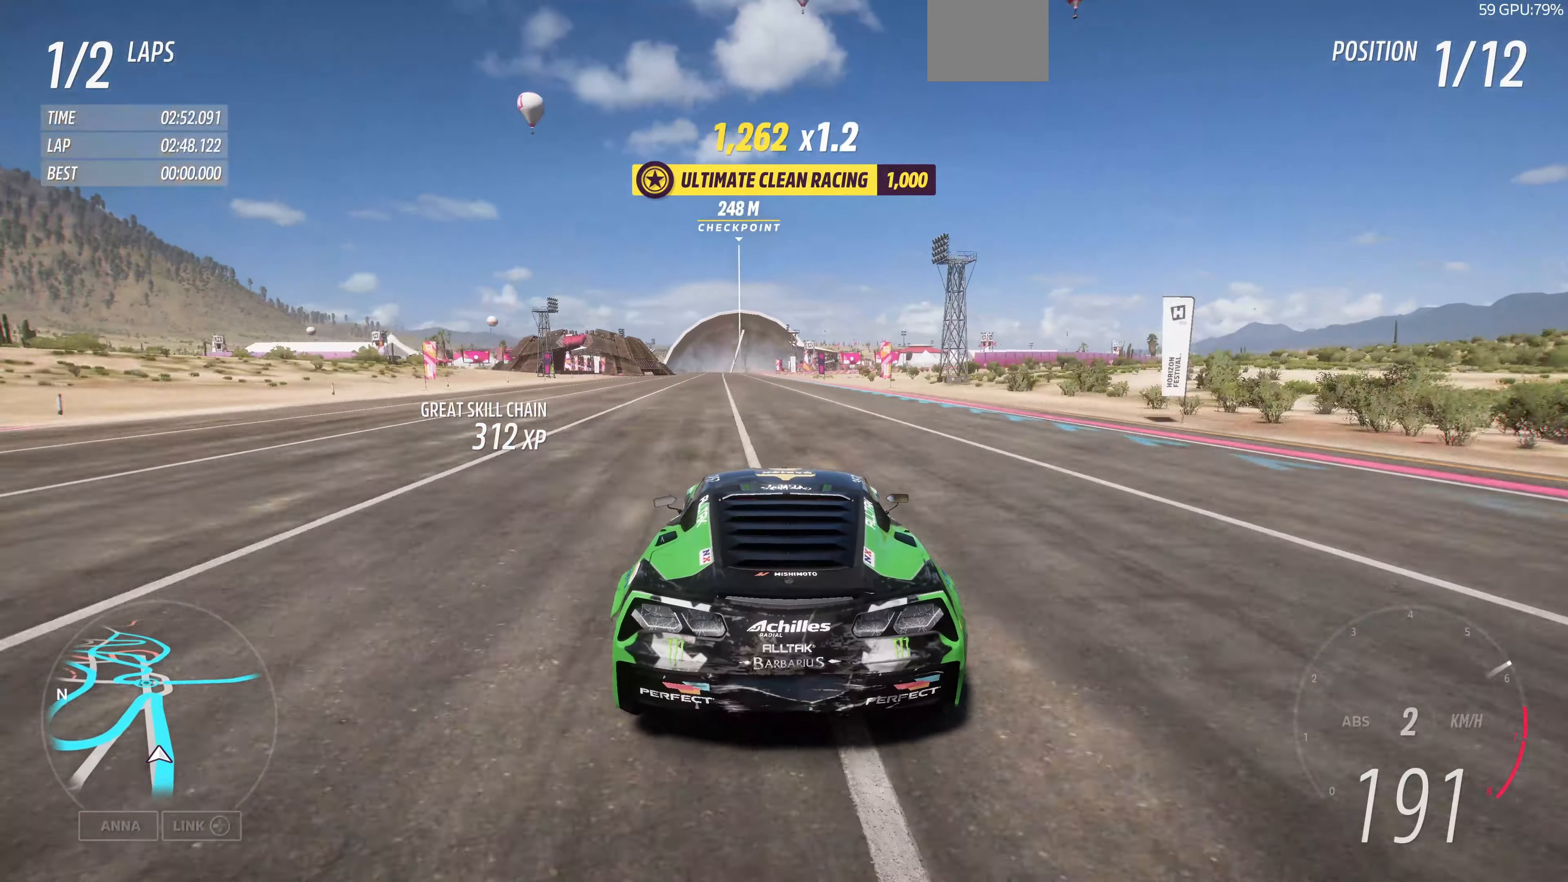
{"dt_ms": 500, "buttons": ["R2"], "left_stick": "center", "right_stick": "center", "events": []}
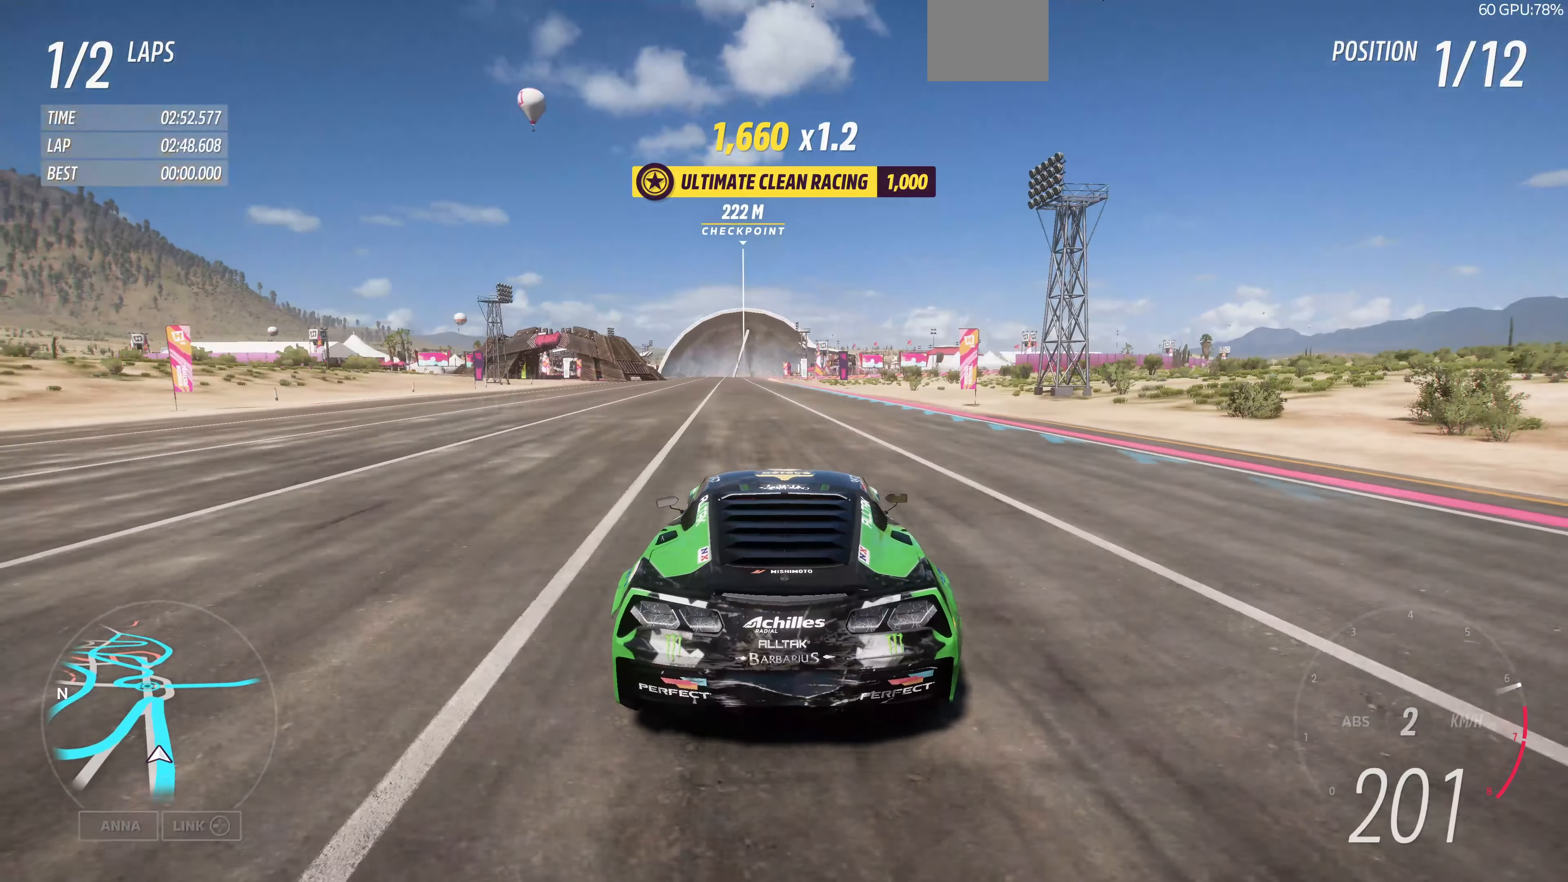
{"dt_ms": 500, "buttons": ["R2"], "left_stick": "center", "right_stick": "center", "events": [[100, "left_stick", "up-left"], [233, "left_stick", "center"]]}
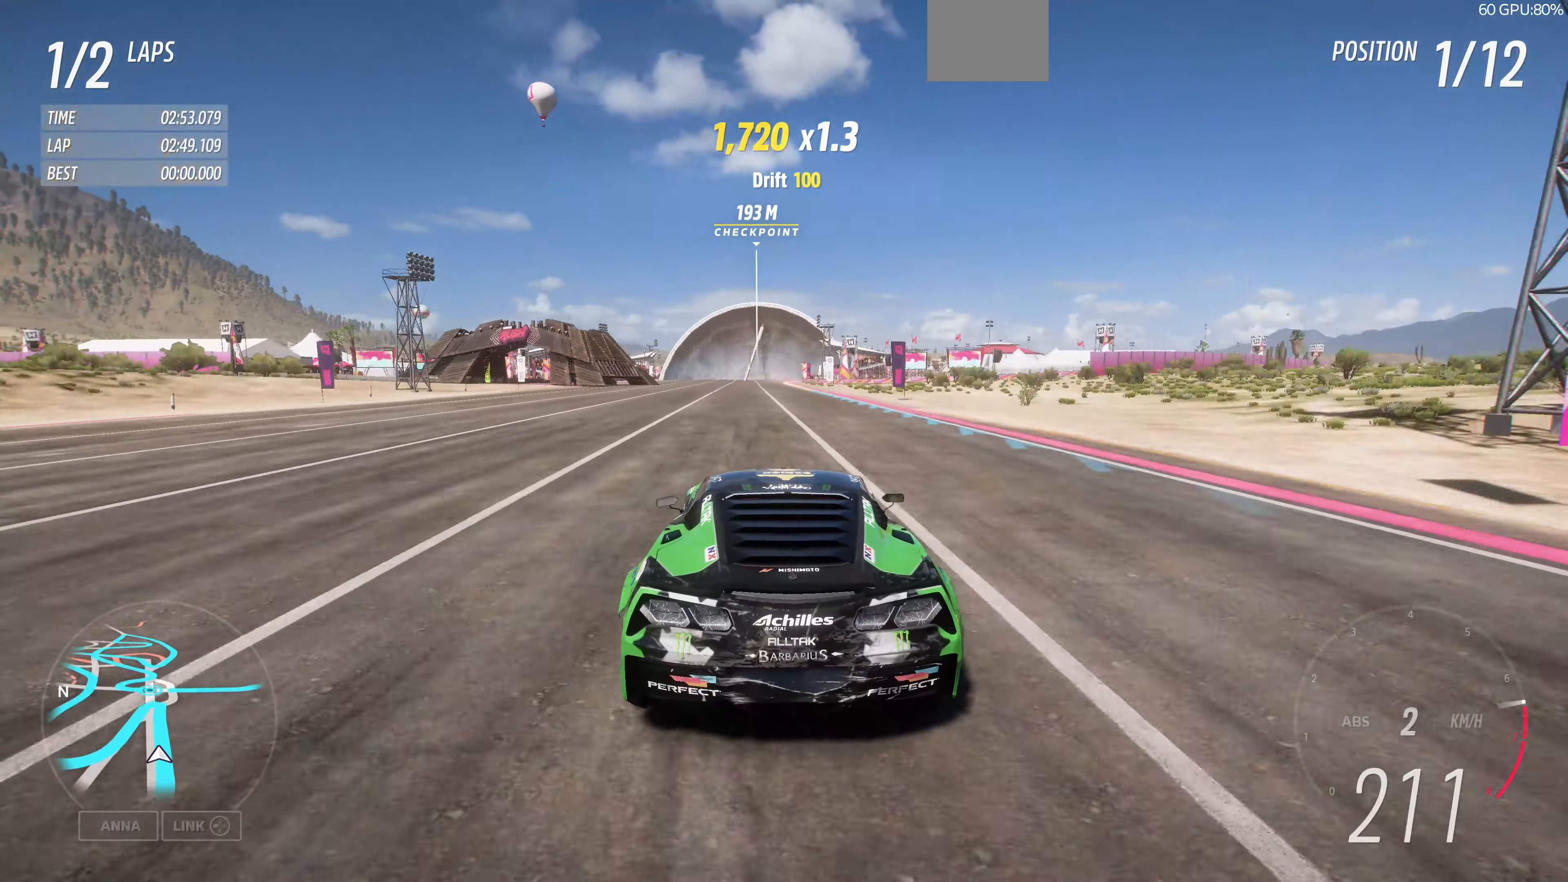
{"dt_ms": 500, "buttons": ["R2"], "left_stick": "center", "right_stick": "center", "events": [[366, "left_stick", "right"], [500, "left_stick", "center"]]}
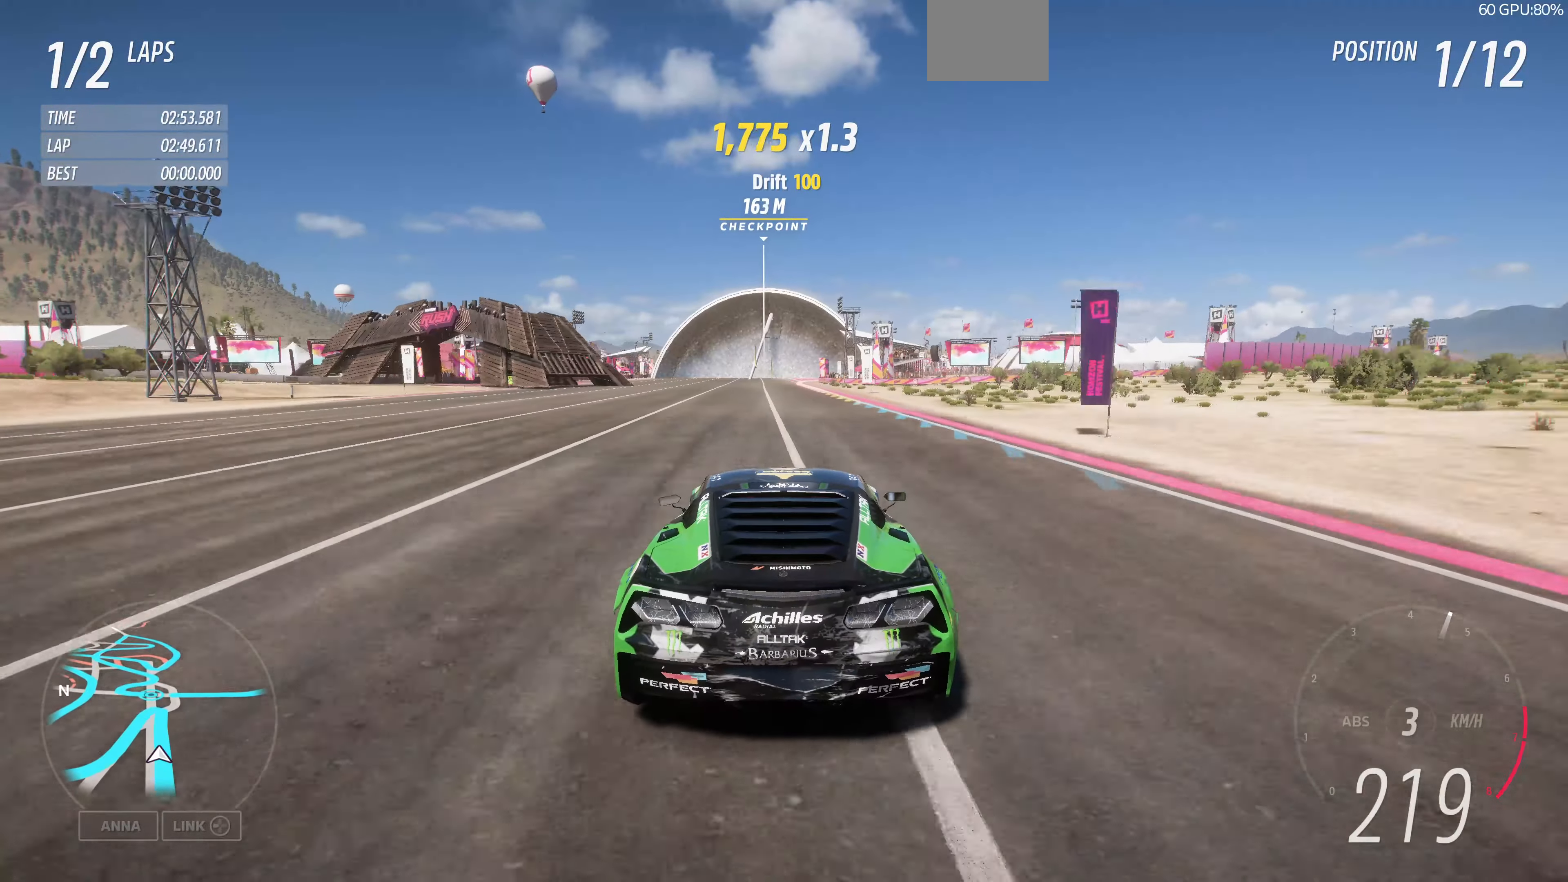
{"dt_ms": 500, "buttons": ["R2"], "left_stick": "center", "right_stick": "center", "events": [[166, "left_stick", "up-right"], [266, "left_stick", "center"]]}
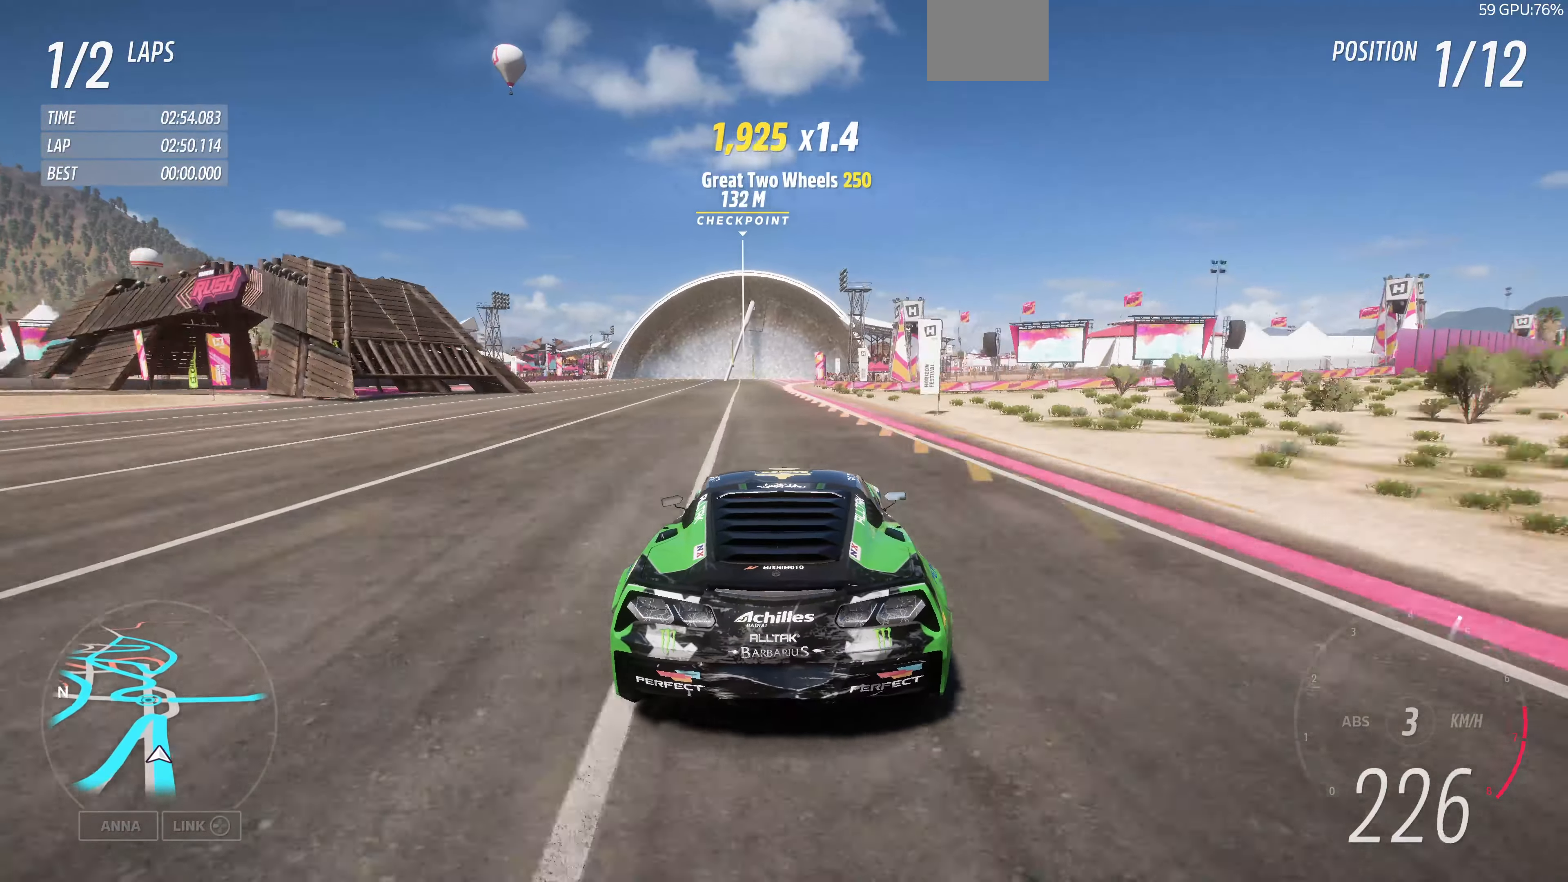
{"dt_ms": 500, "buttons": ["L2"], "left_stick": "up", "right_stick": "center", "events": [[366, "left_stick", "up"], [400, "L2", "down"], [433, "R2", "up"]]}
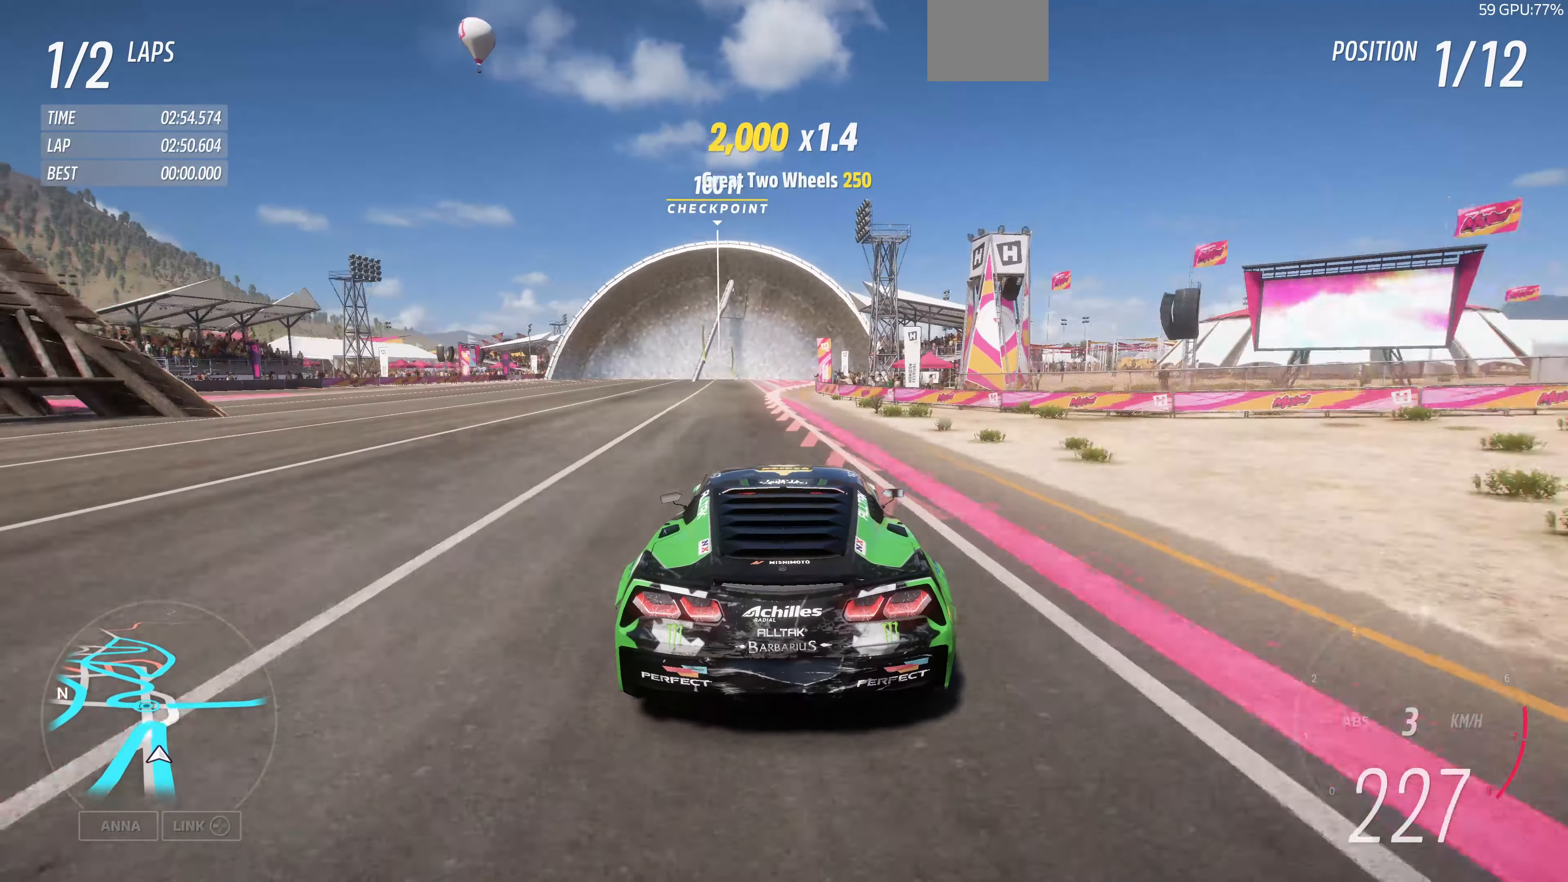
{"dt_ms": 500, "buttons": ["L2"], "left_stick": "up", "right_stick": "center", "events": []}
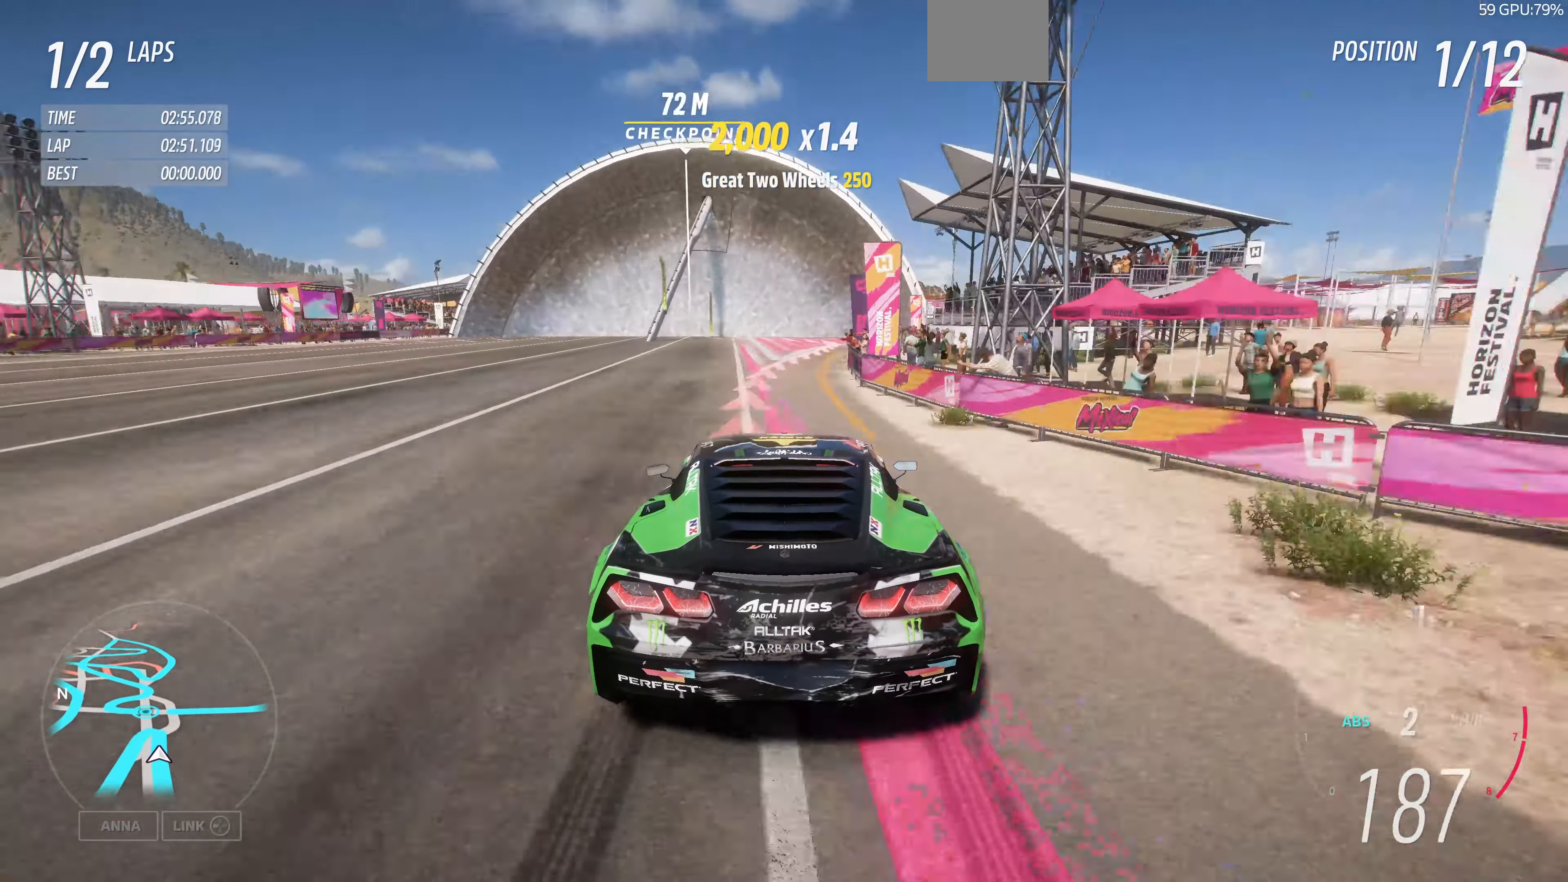
{"dt_ms": 500, "buttons": ["CROSS", "L2"], "left_stick": "up-left", "right_stick": "center", "events": [[233, "left_stick", "up-left"], [433, "CROSS", "down"]]}